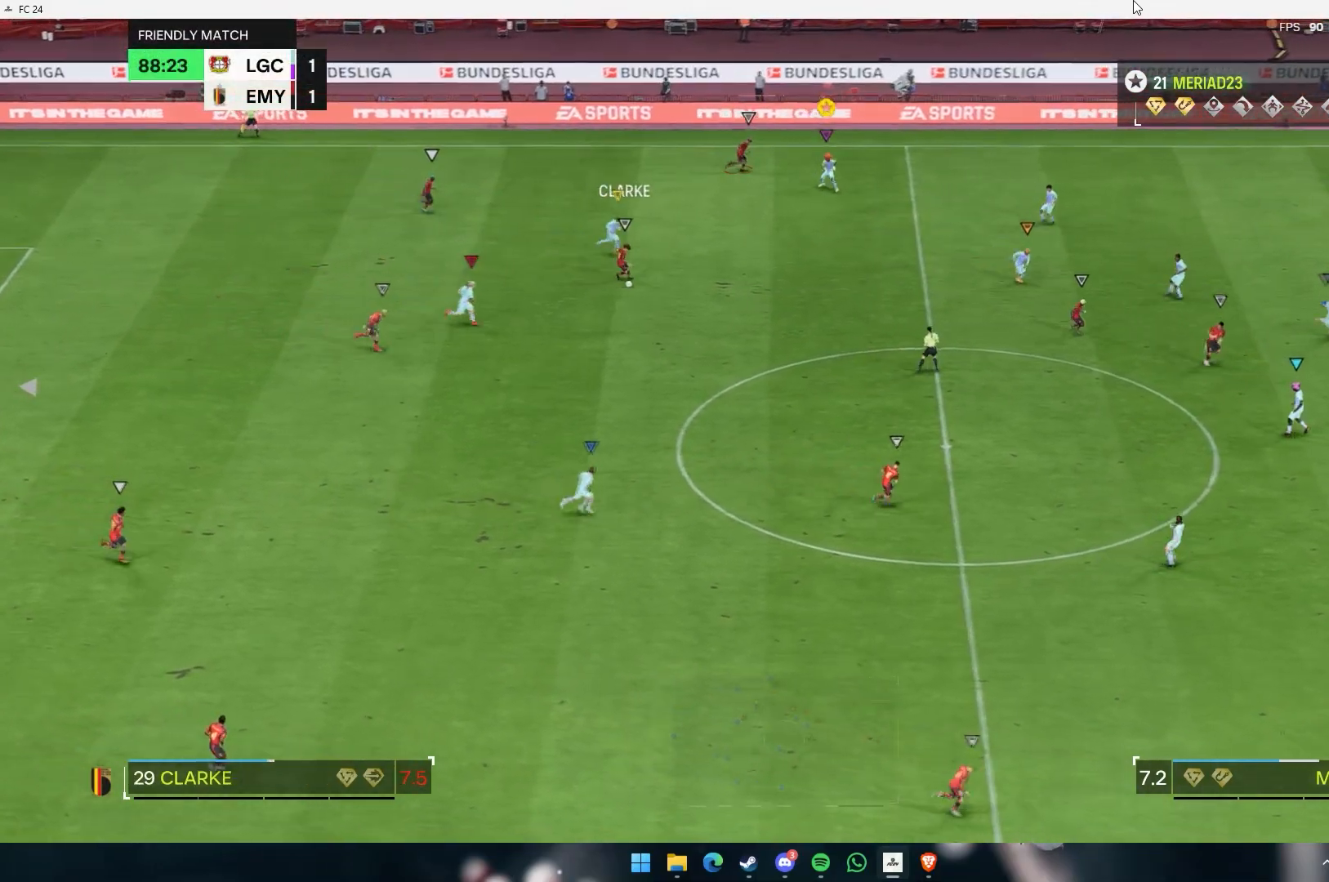
Gameplay with a controller (Xbox layout); each line is a JSON object with the inputs held at the frame after it (dt_ms = milliseconds from this image to that frame). "events" lists button and stick changes between this image and that frame as [ms after this image, input, new state], when the widget could be followed in between. Not read: L3 R3 right_stick.
{"dt_ms": 500, "buttons": [], "left_stick": "down-right", "events": []}
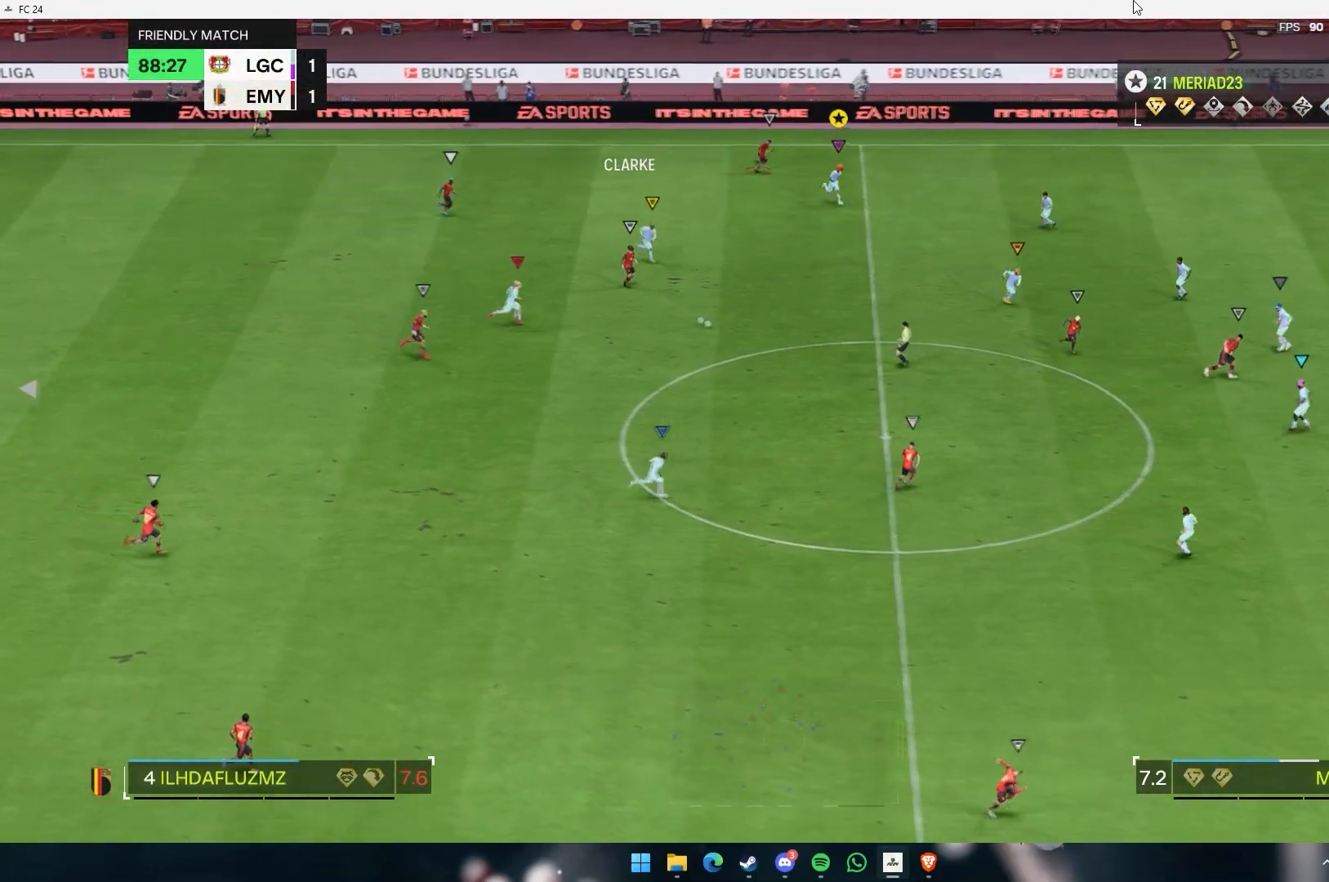
{"dt_ms": 500, "buttons": [], "left_stick": "down-right", "events": []}
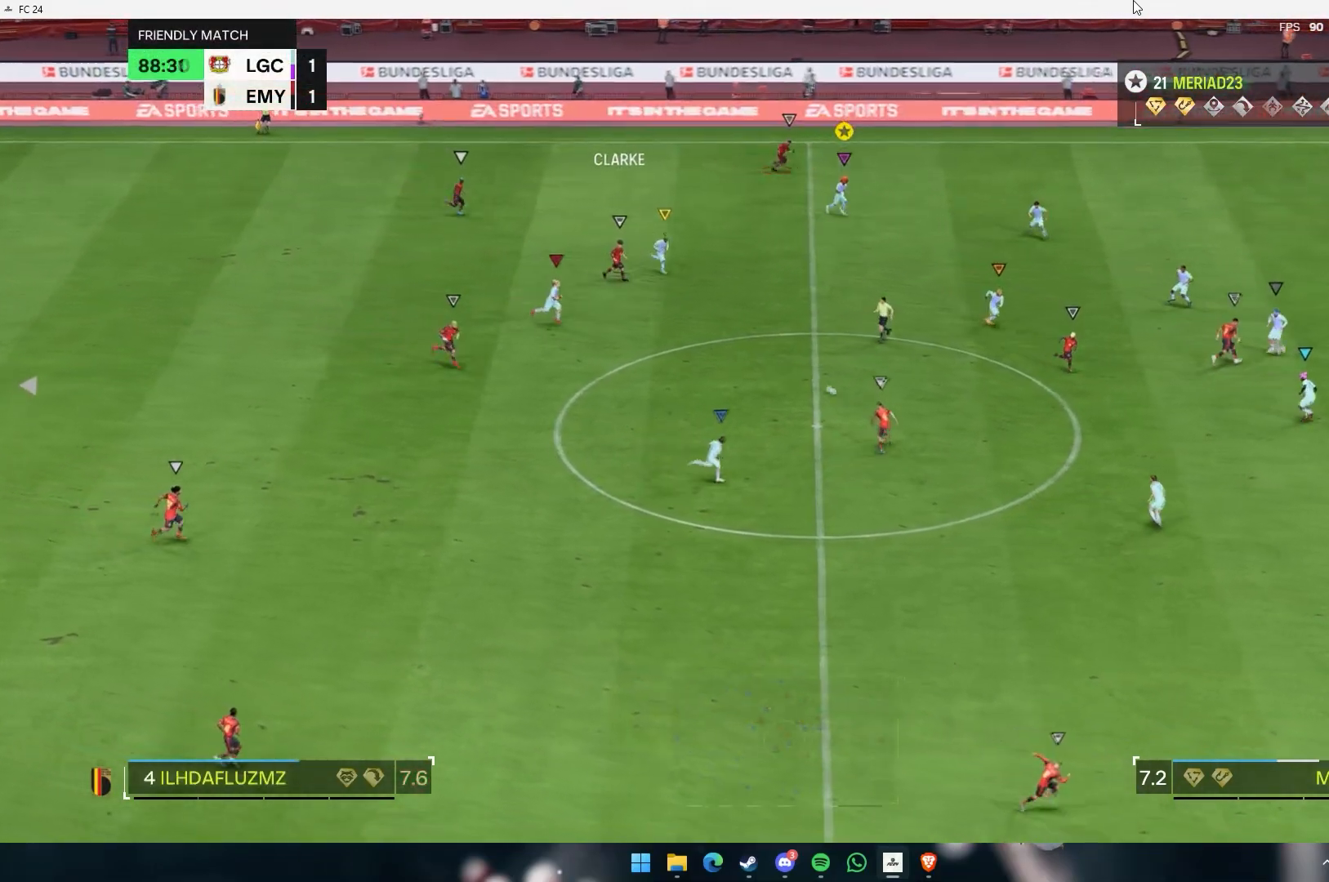
{"dt_ms": 500, "buttons": [], "left_stick": "down-right", "events": []}
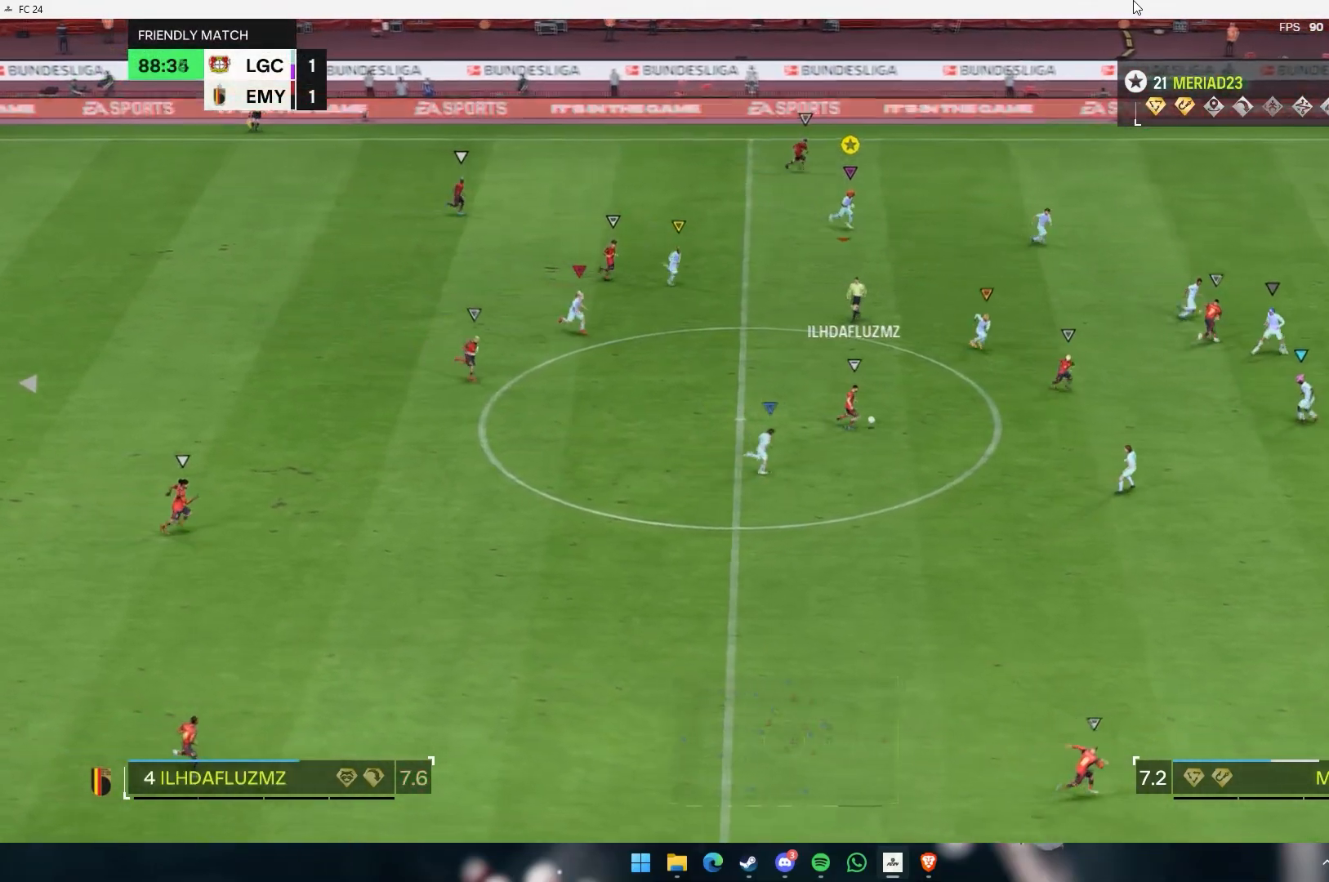
{"dt_ms": 500, "buttons": [], "left_stick": "down-right", "events": []}
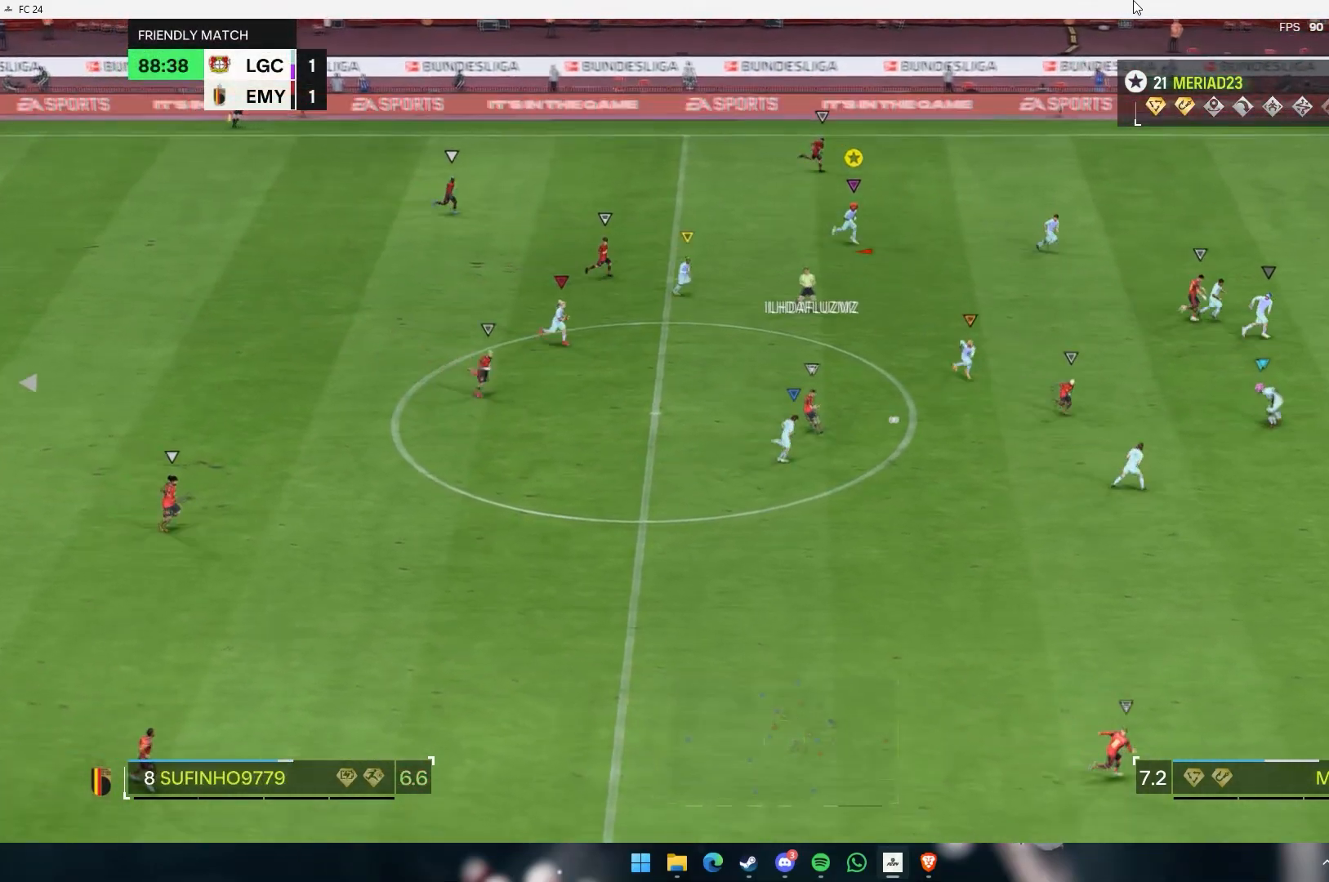
{"dt_ms": 500, "buttons": [], "left_stick": "down-right", "events": []}
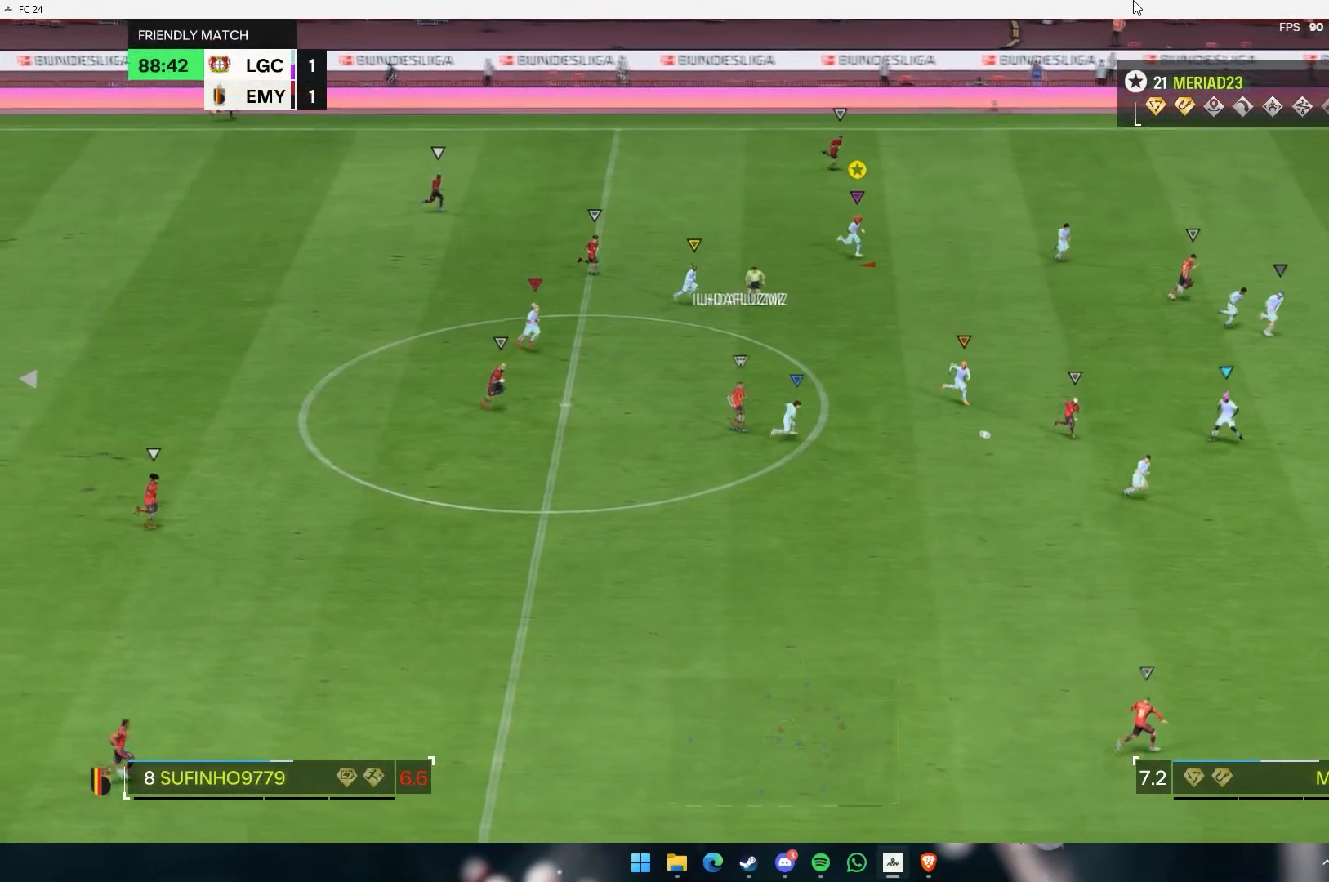
{"dt_ms": 500, "buttons": [], "left_stick": "down-right", "events": []}
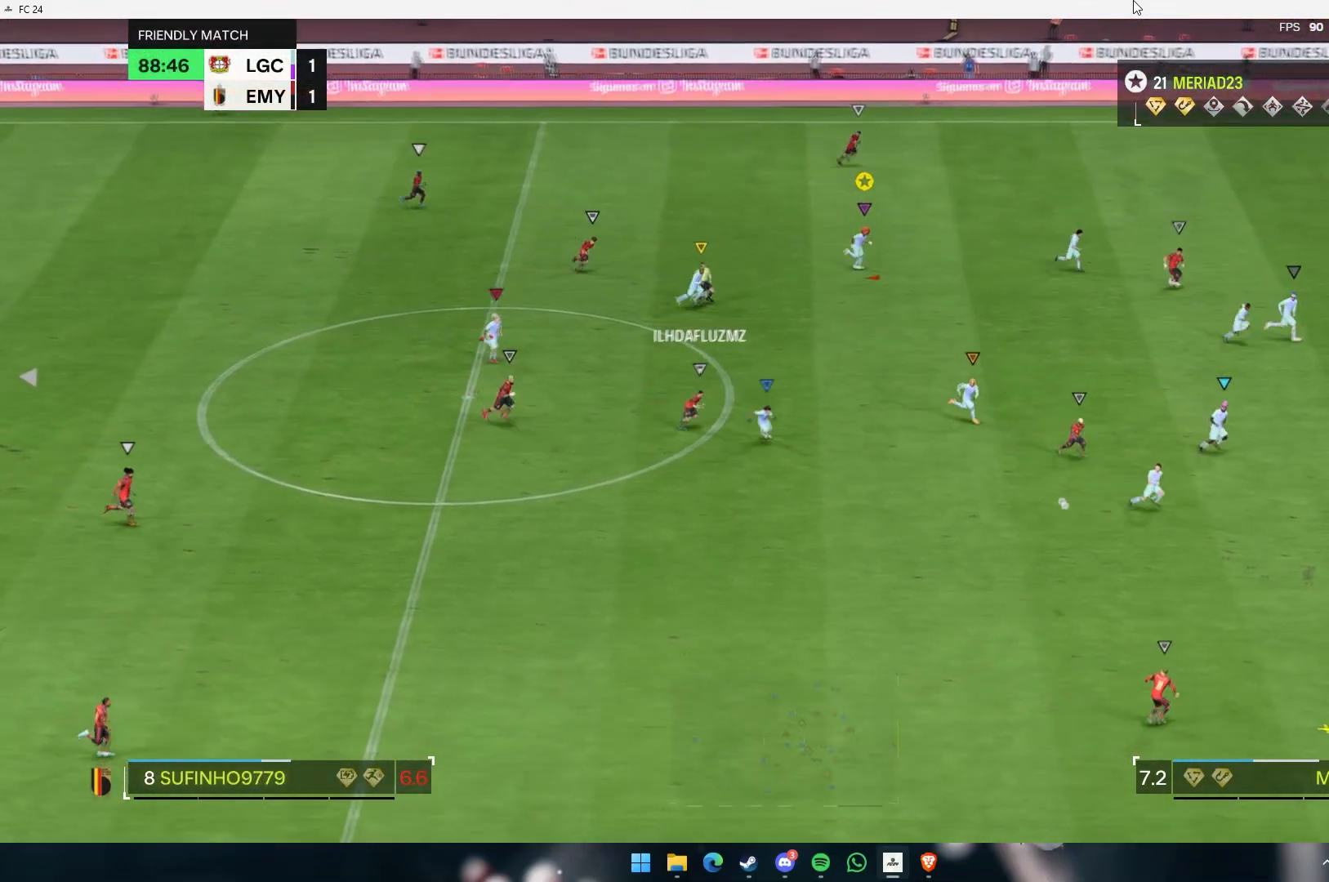
{"dt_ms": 500, "buttons": [], "left_stick": "down-right", "events": []}
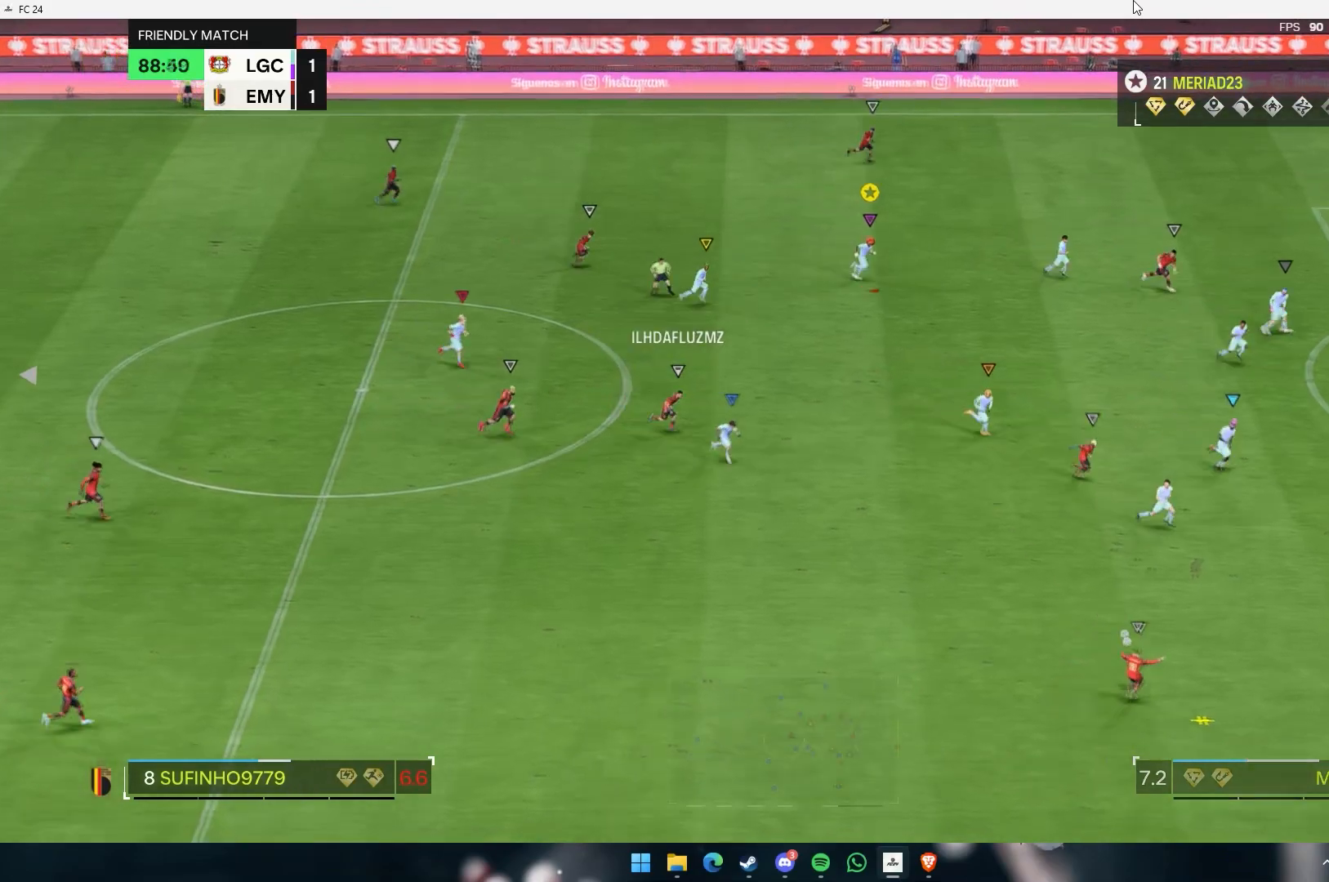
{"dt_ms": 500, "buttons": [], "left_stick": "down-right", "events": []}
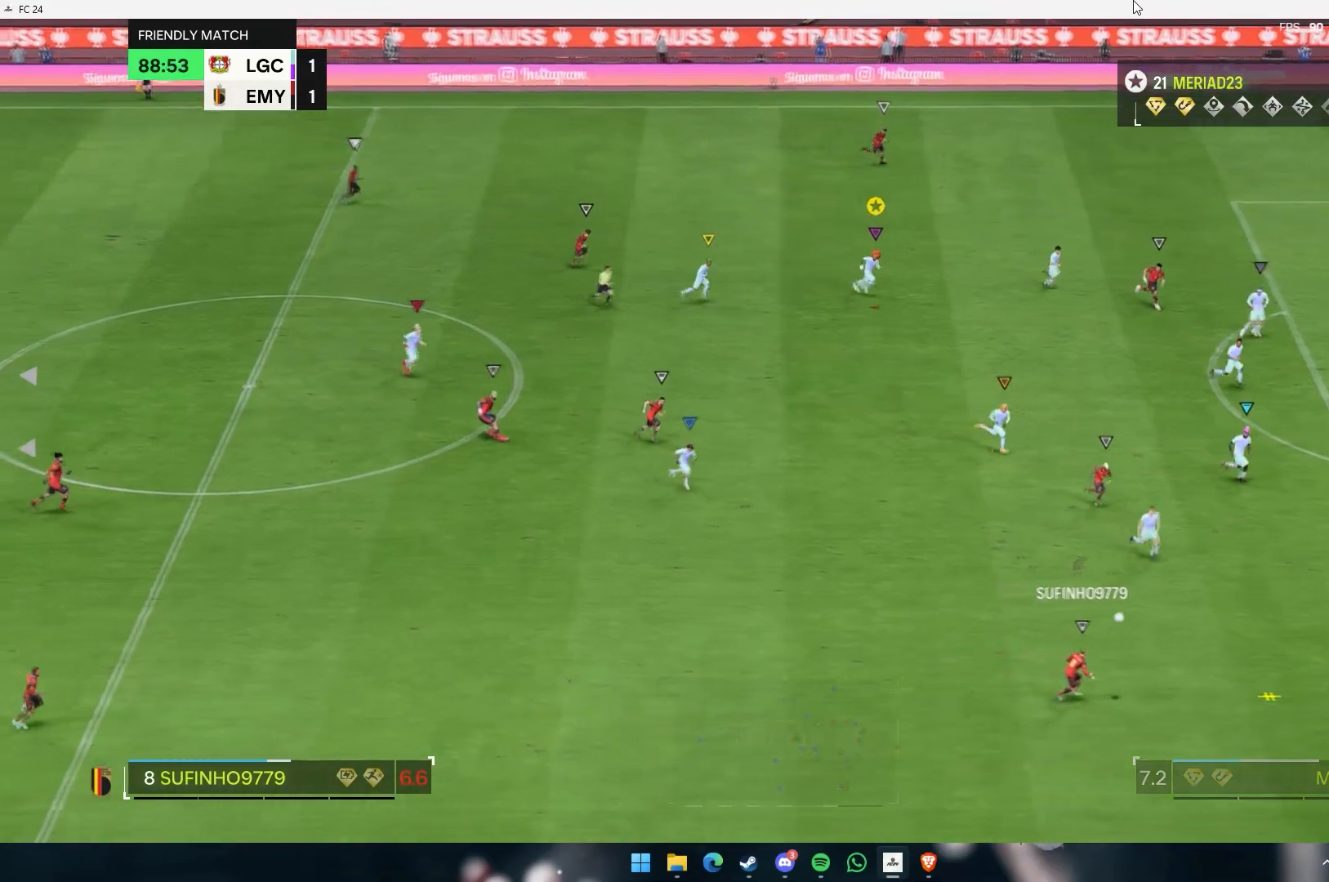
{"dt_ms": 500, "buttons": [], "left_stick": "down-right", "events": []}
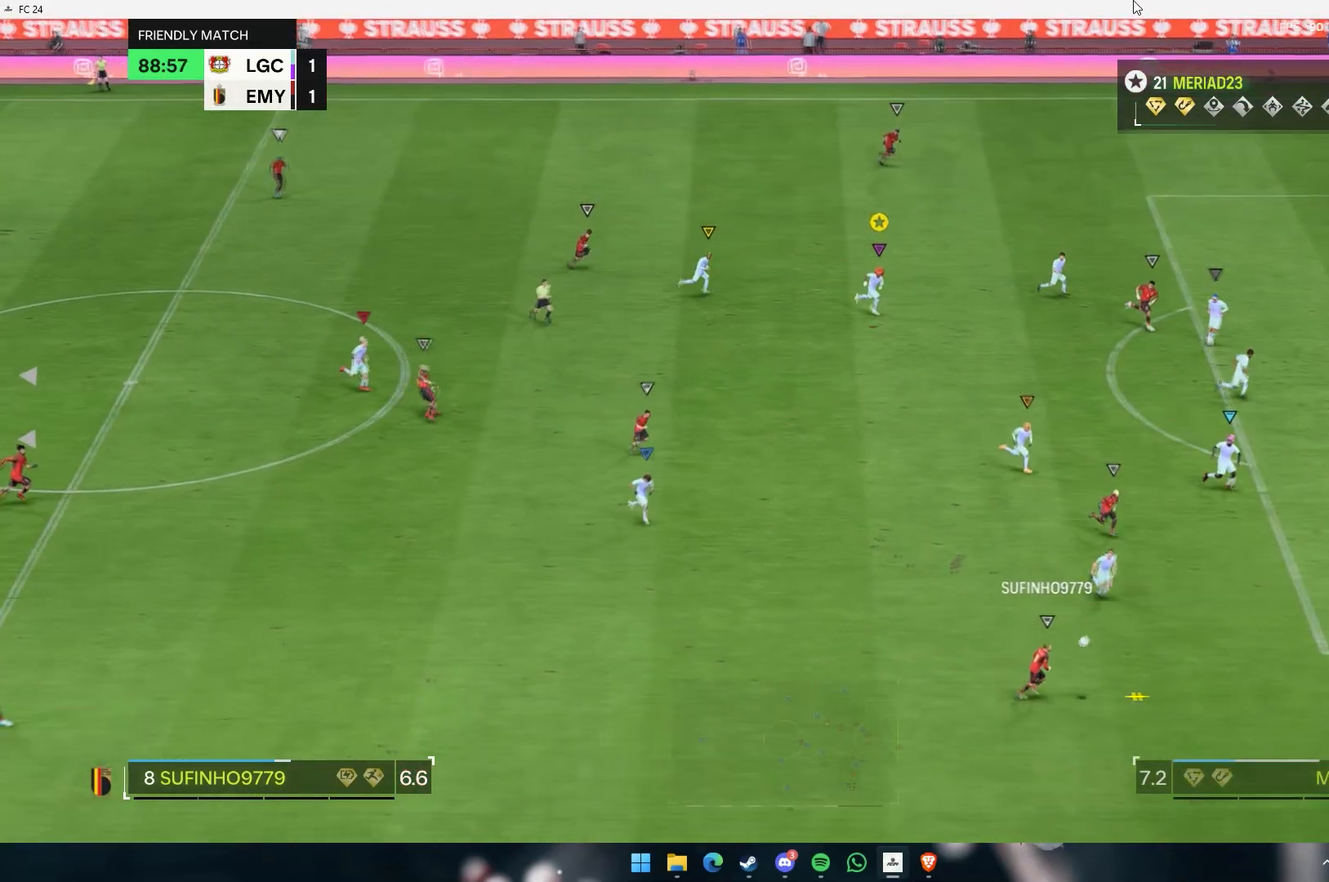
{"dt_ms": 500, "buttons": [], "left_stick": "down-right", "events": []}
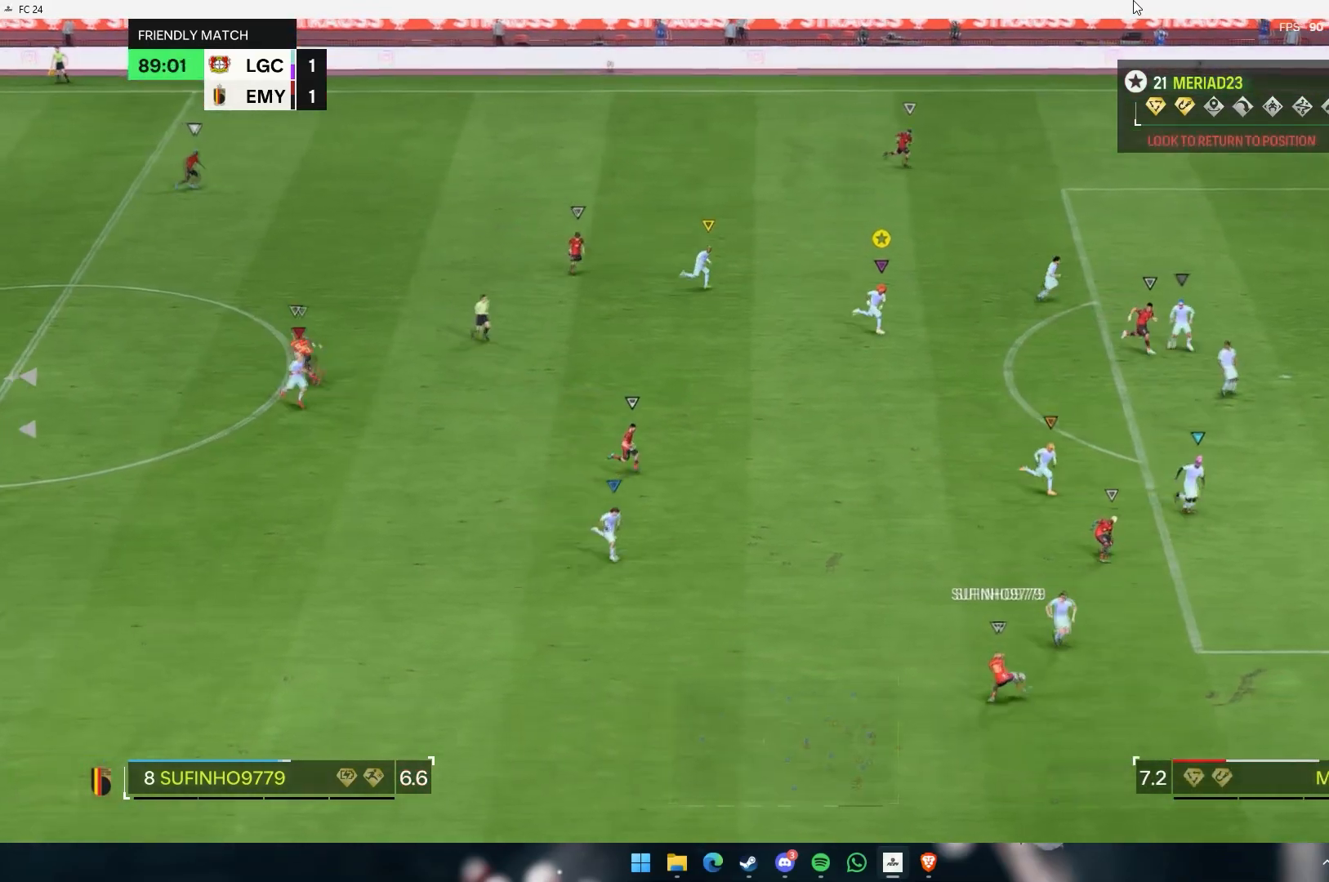
{"dt_ms": 500, "buttons": [], "left_stick": "down-right", "events": []}
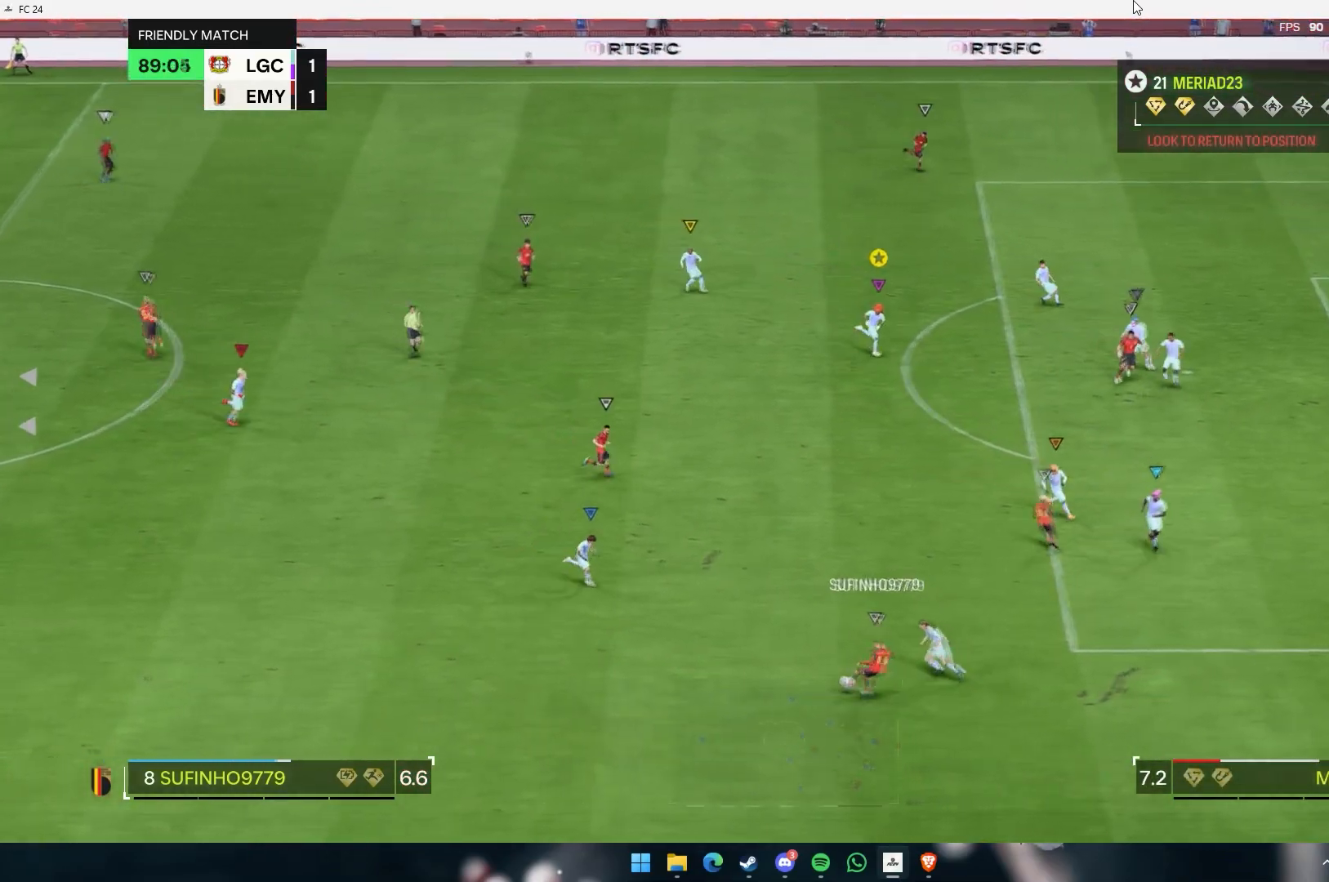
{"dt_ms": 500, "buttons": [], "left_stick": "down-right", "events": [[183, "left_stick", "center"], [300, "left_stick", "down-right"]]}
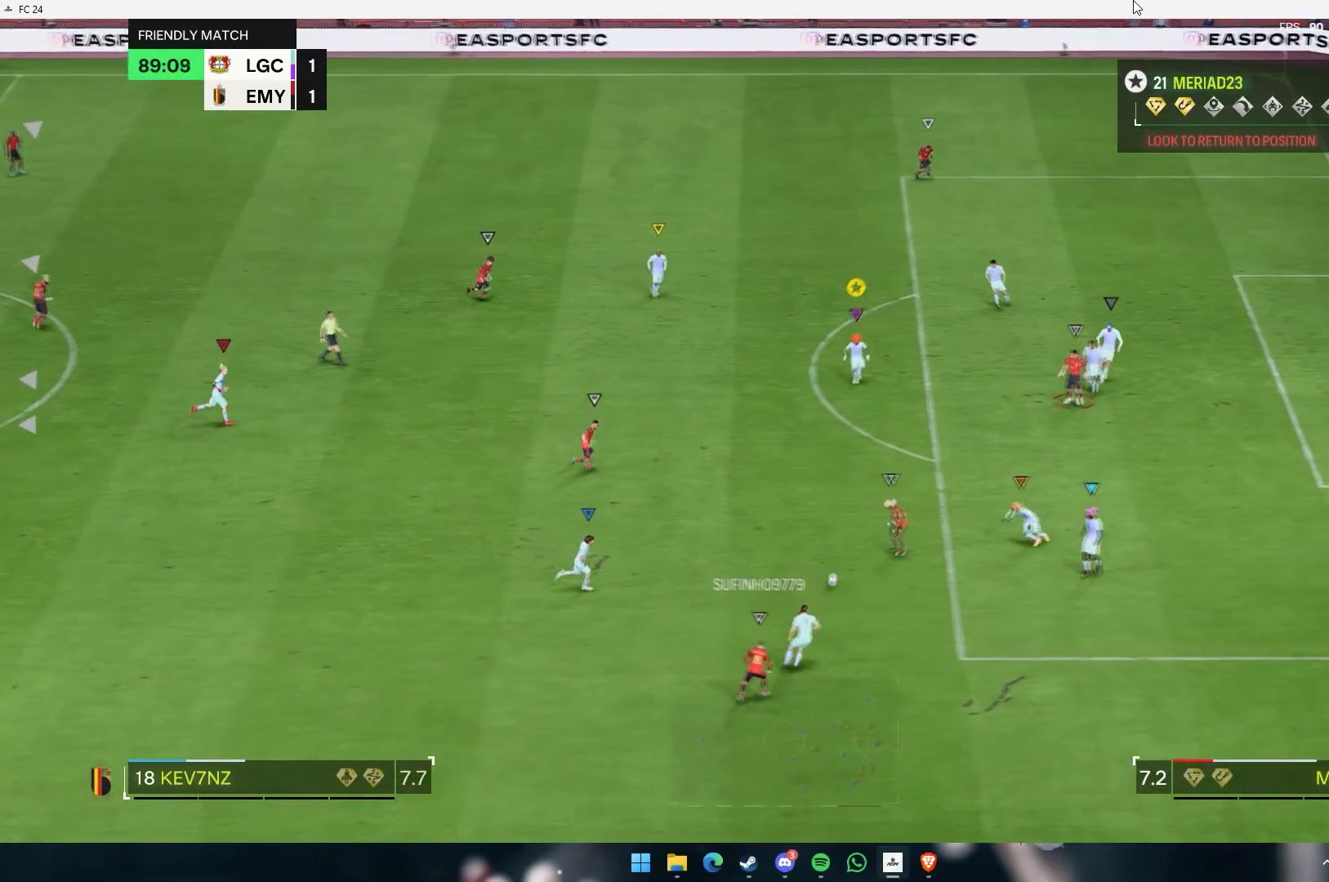
{"dt_ms": 500, "buttons": [], "left_stick": "down-right", "events": []}
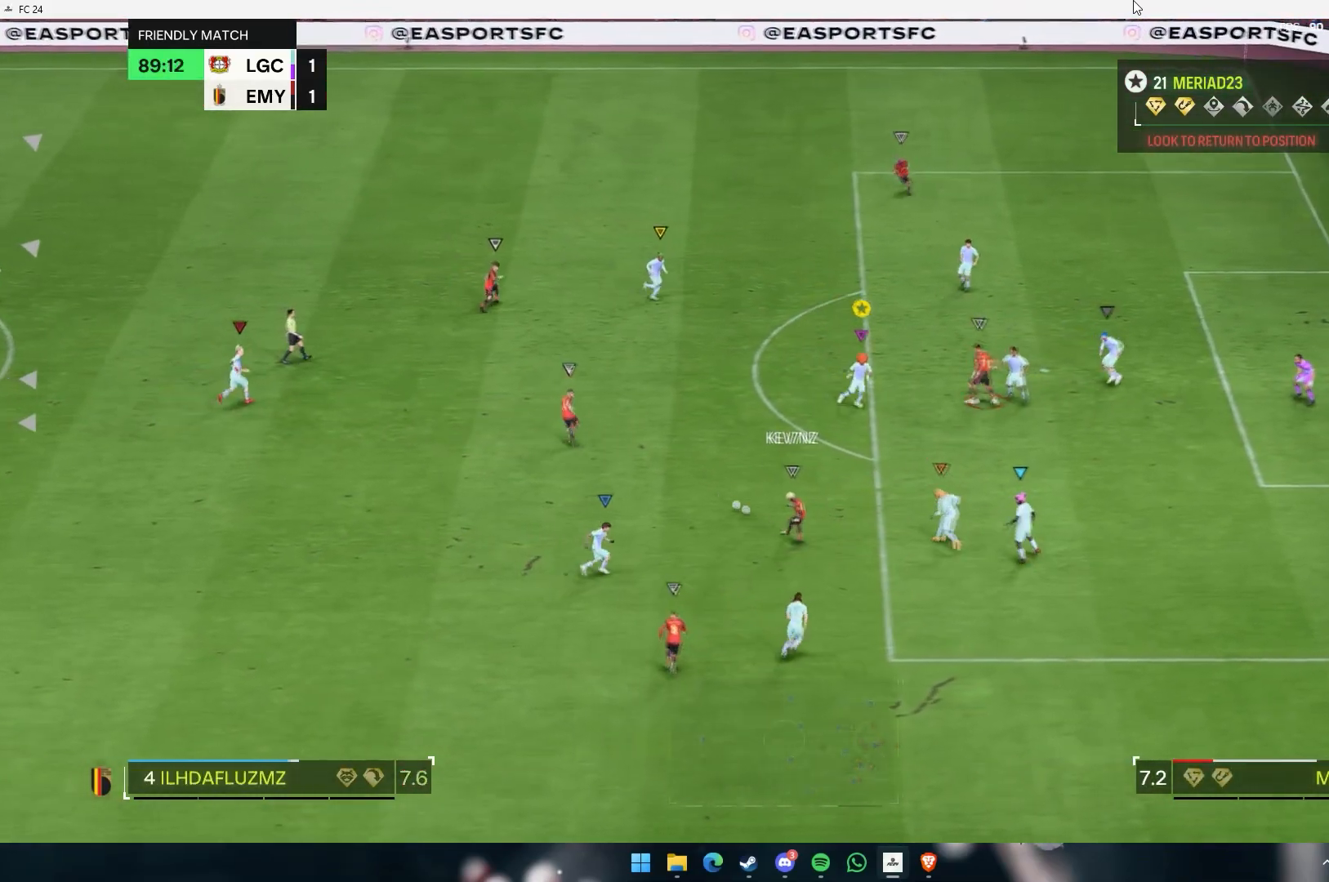
{"dt_ms": 500, "buttons": [], "left_stick": "up-right", "events": [[67, "left_stick", "down"], [250, "left_stick", "center"], [350, "left_stick", "up"], [433, "left_stick", "up-right"]]}
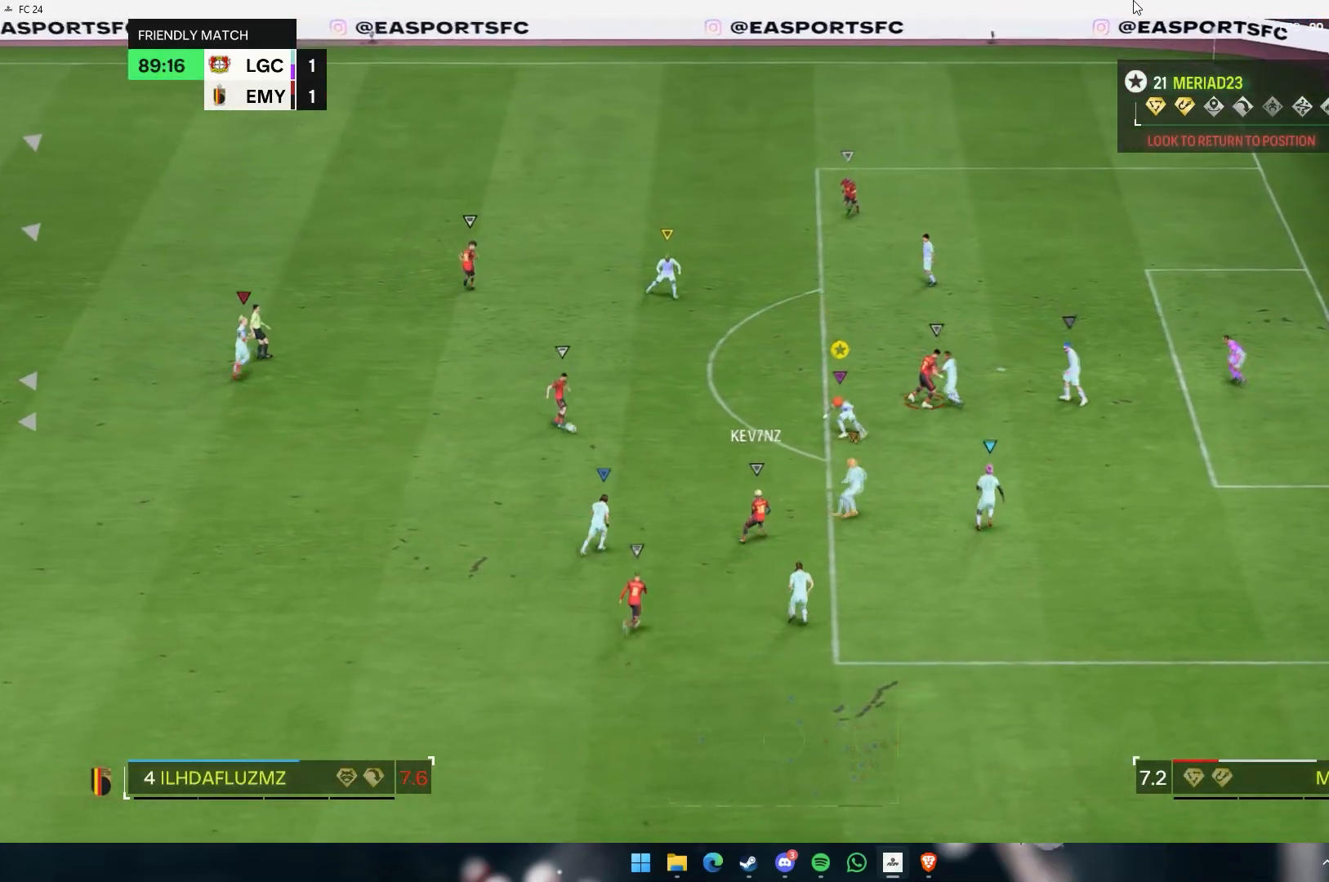
{"dt_ms": 500, "buttons": [], "left_stick": "up-right", "events": [[267, "L2", "down"], [400, "L2", "up"]]}
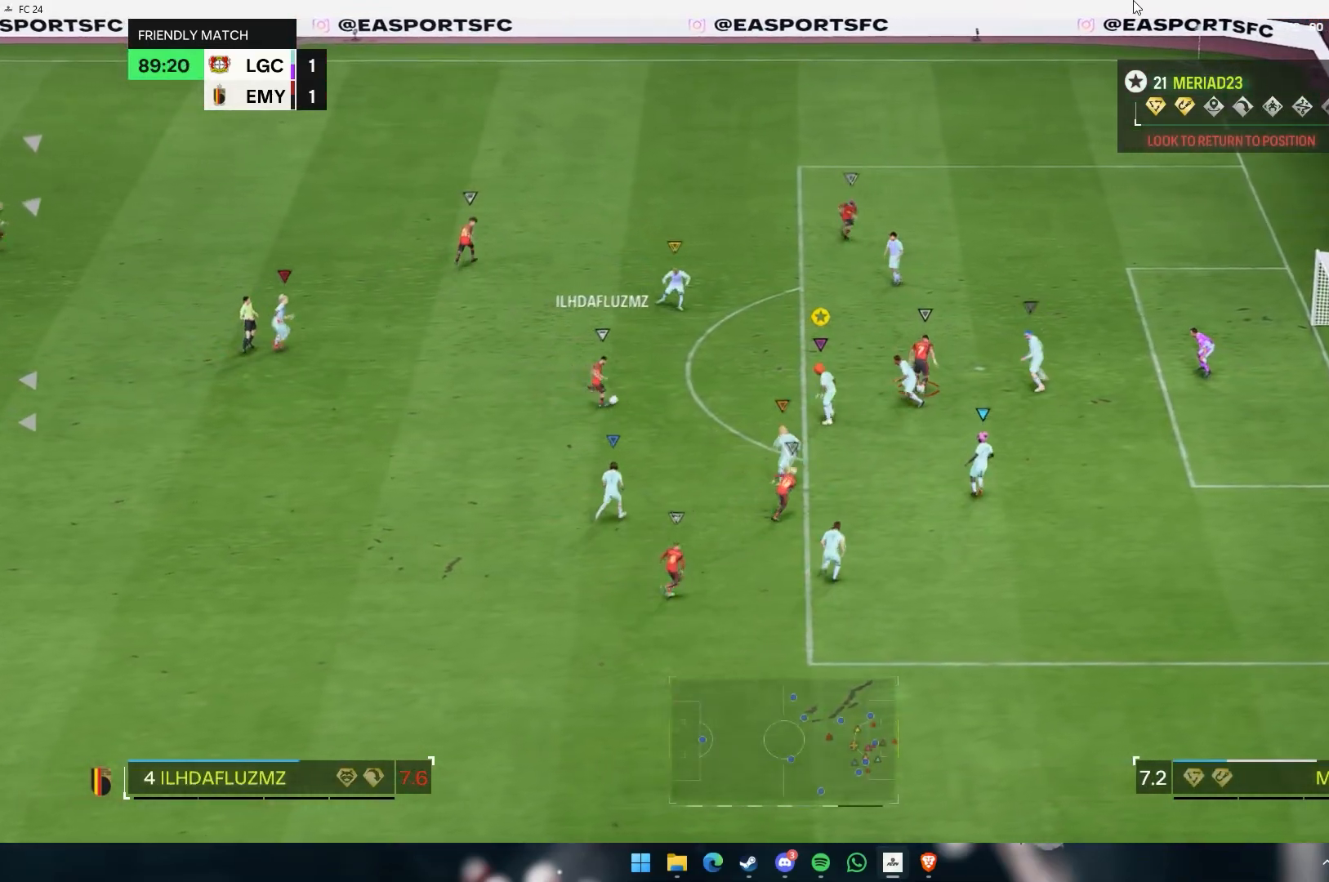
{"dt_ms": 500, "buttons": [], "left_stick": "up-right", "events": []}
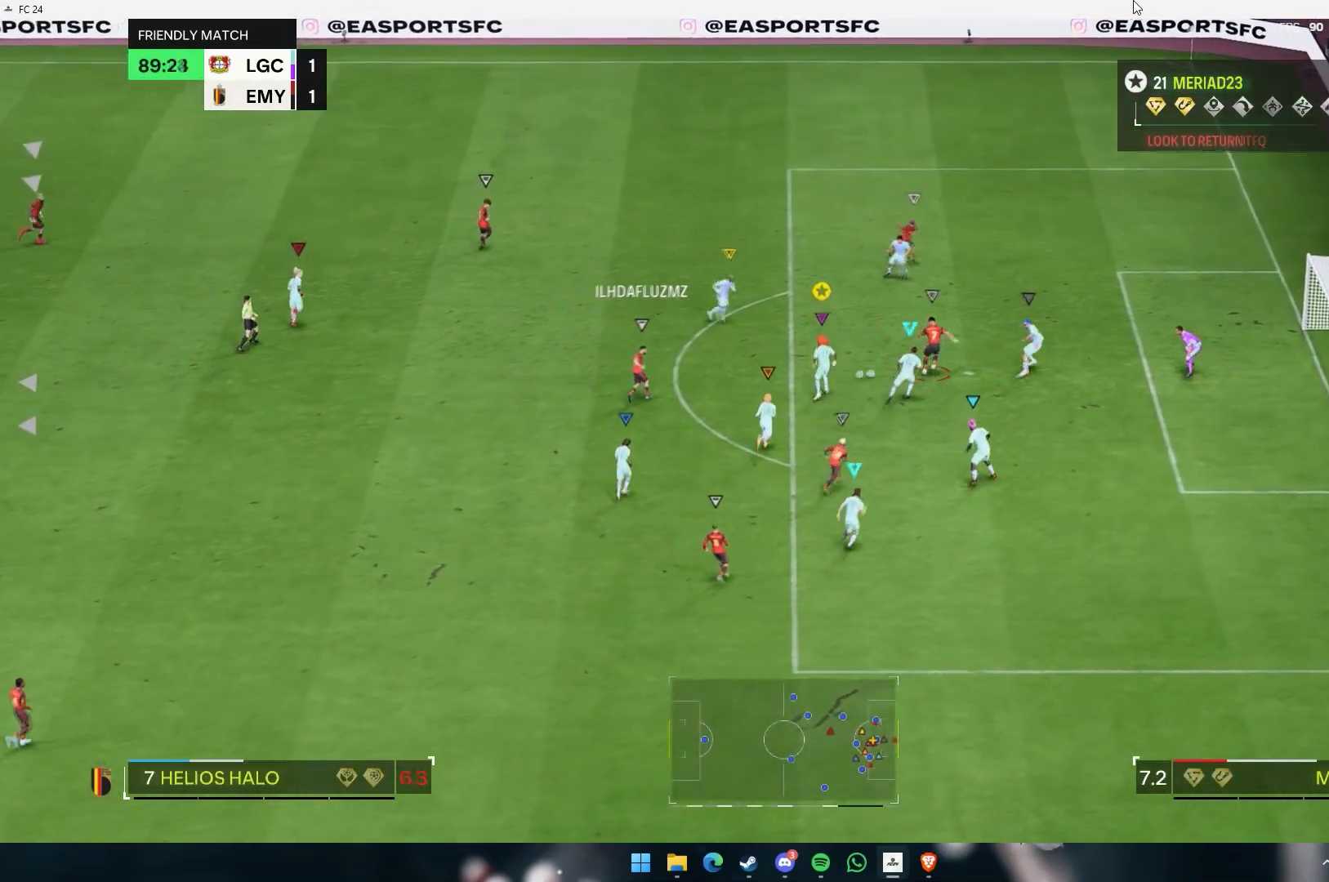
{"dt_ms": 500, "buttons": [], "left_stick": "right", "events": [[383, "left_stick", "right"]]}
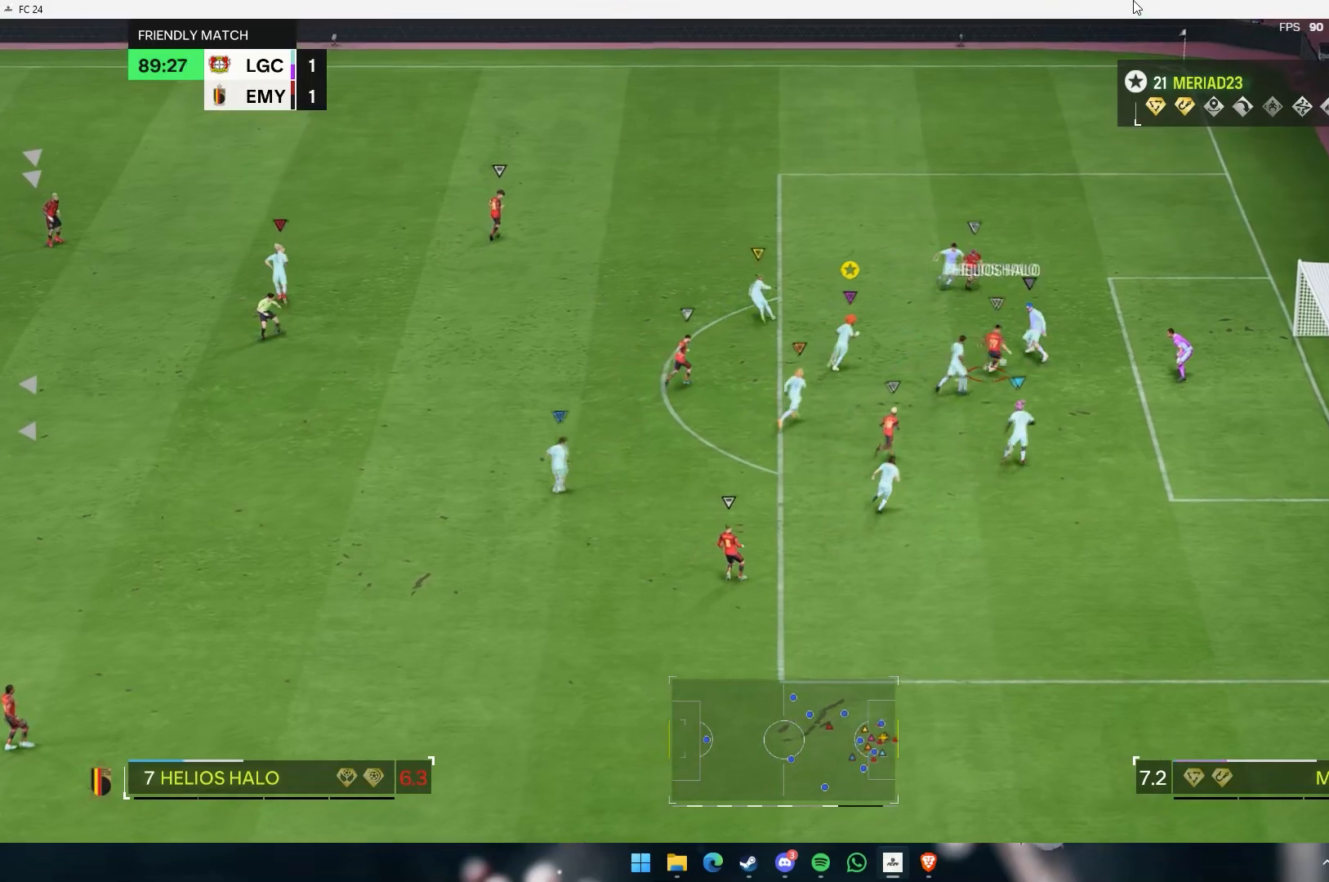
{"dt_ms": 500, "buttons": [], "left_stick": "down", "events": [[150, "left_stick", "down-right"], [400, "left_stick", "down"]]}
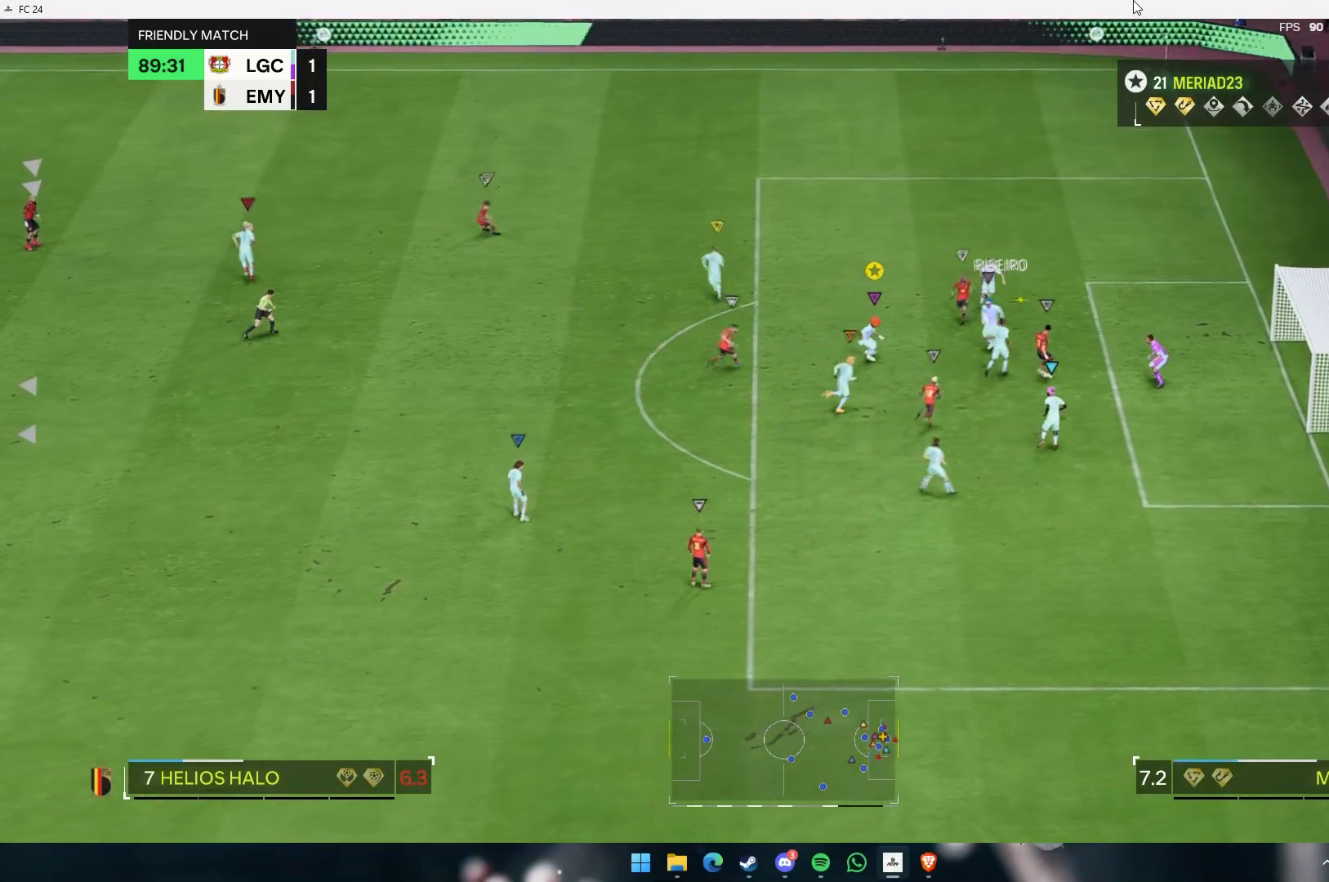
{"dt_ms": 500, "buttons": [], "left_stick": "up", "events": [[167, "left_stick", "center"], [433, "left_stick", "up"]]}
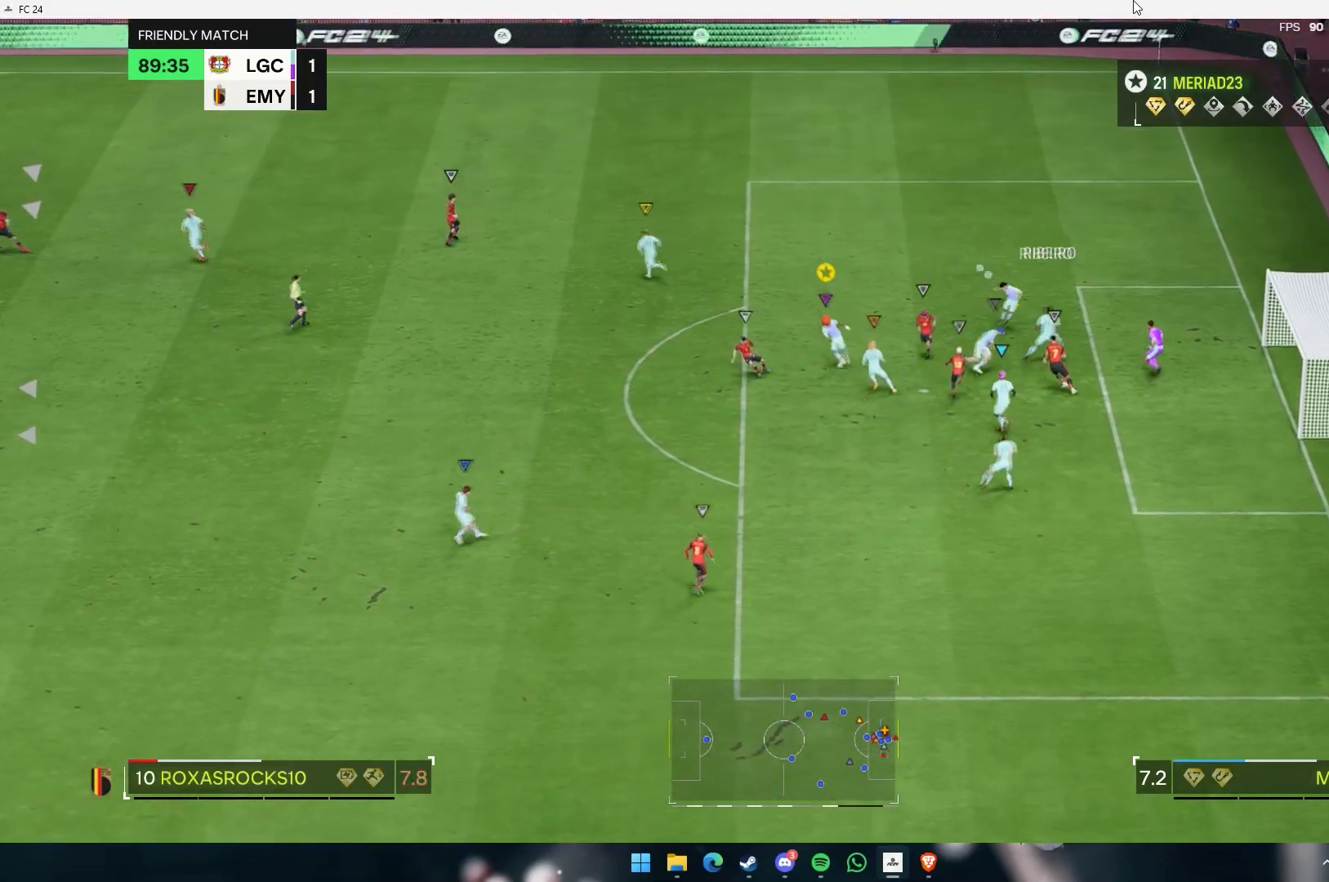
{"dt_ms": 1000, "buttons": [], "left_stick": "up"}
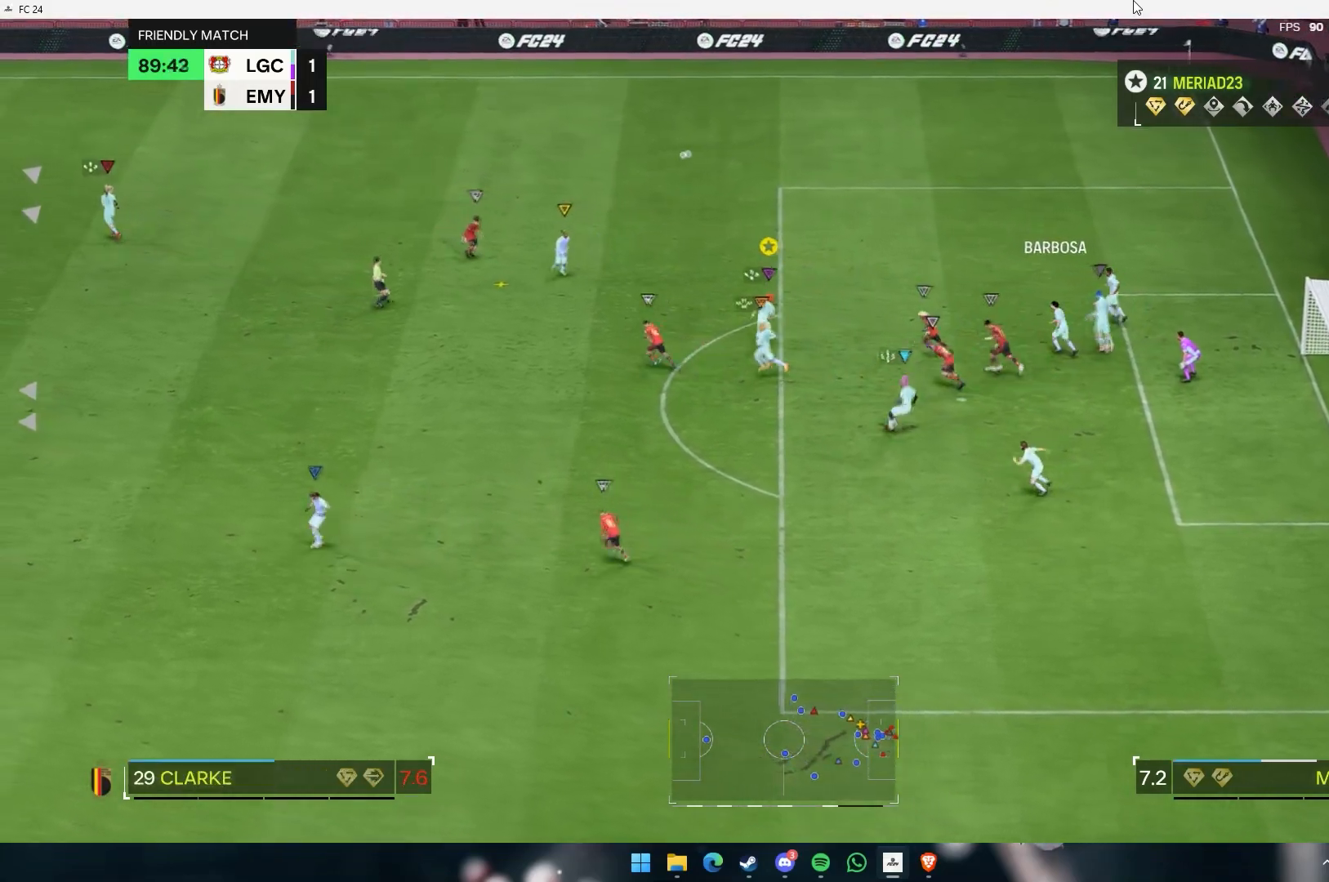
{"dt_ms": 500, "buttons": [], "left_stick": "up", "events": []}
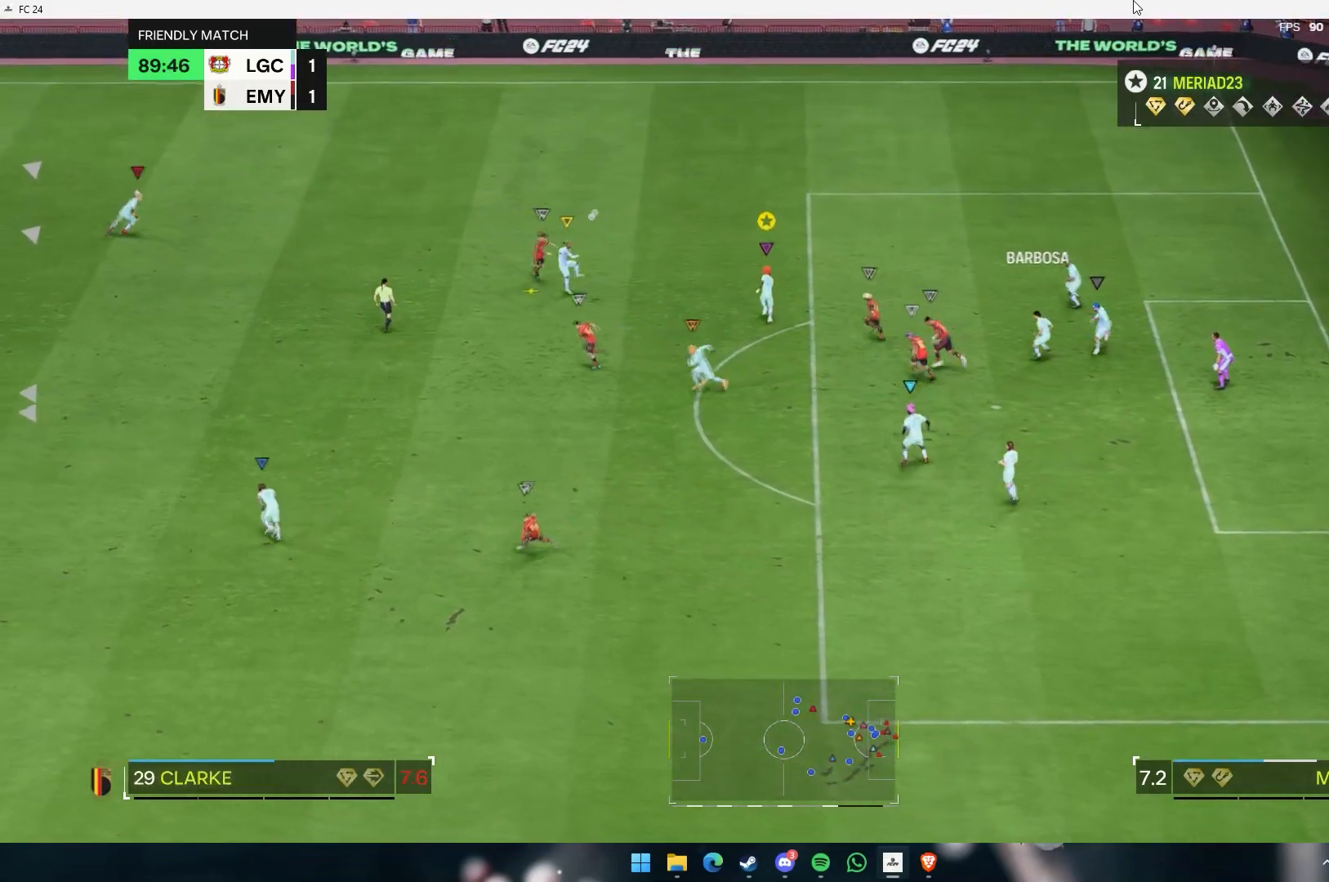
{"dt_ms": 500, "buttons": [], "left_stick": "up", "events": []}